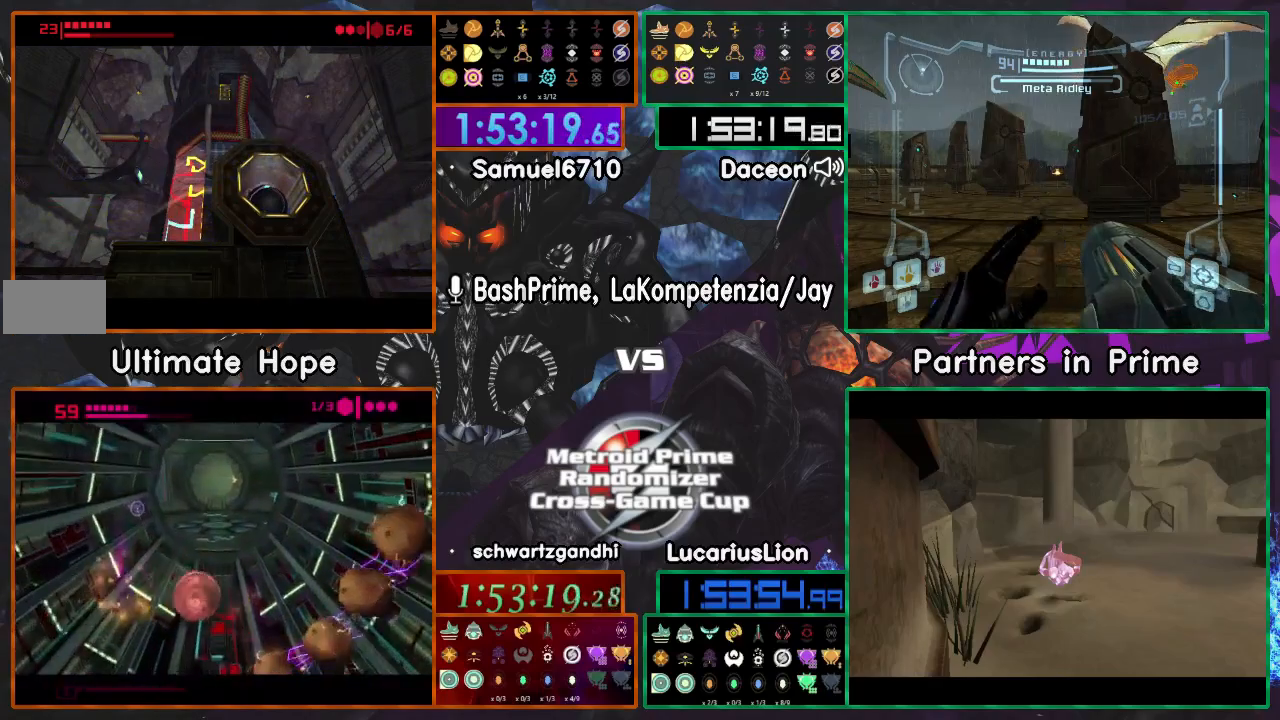
Gameplay with a controller (Nintendo layout); each line is a JSON object with the inputs held at the frame after it (dt_ms = milliseconds from this image to that frame). "events" lists button and stick changes between this image and that frame as [ms after this image, input, new state], when the widget could be followed in between. Not read: B L3 R3 Y.
{"dt_ms": 500, "buttons": [], "left_stick": "center", "right_stick": "center", "events": [[117, "A", "up"]]}
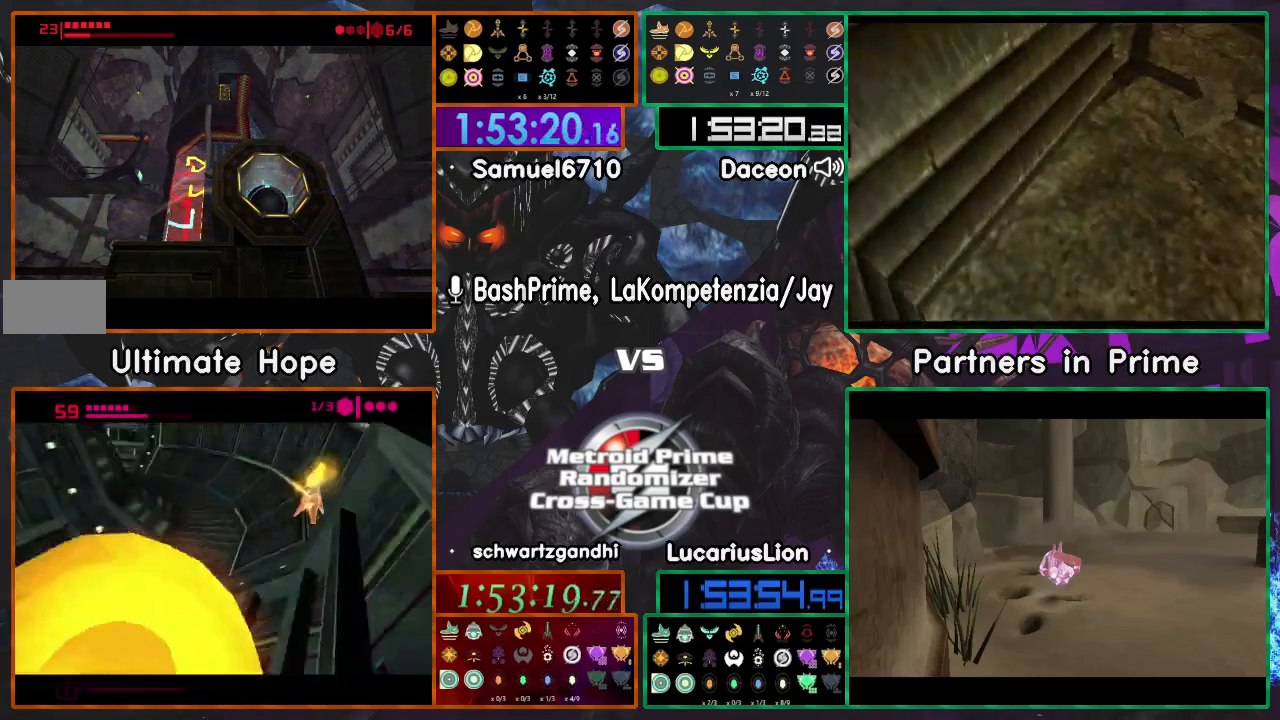
{"dt_ms": 500, "buttons": [], "left_stick": "down", "right_stick": "center", "events": [[400, "left_stick", "down"]]}
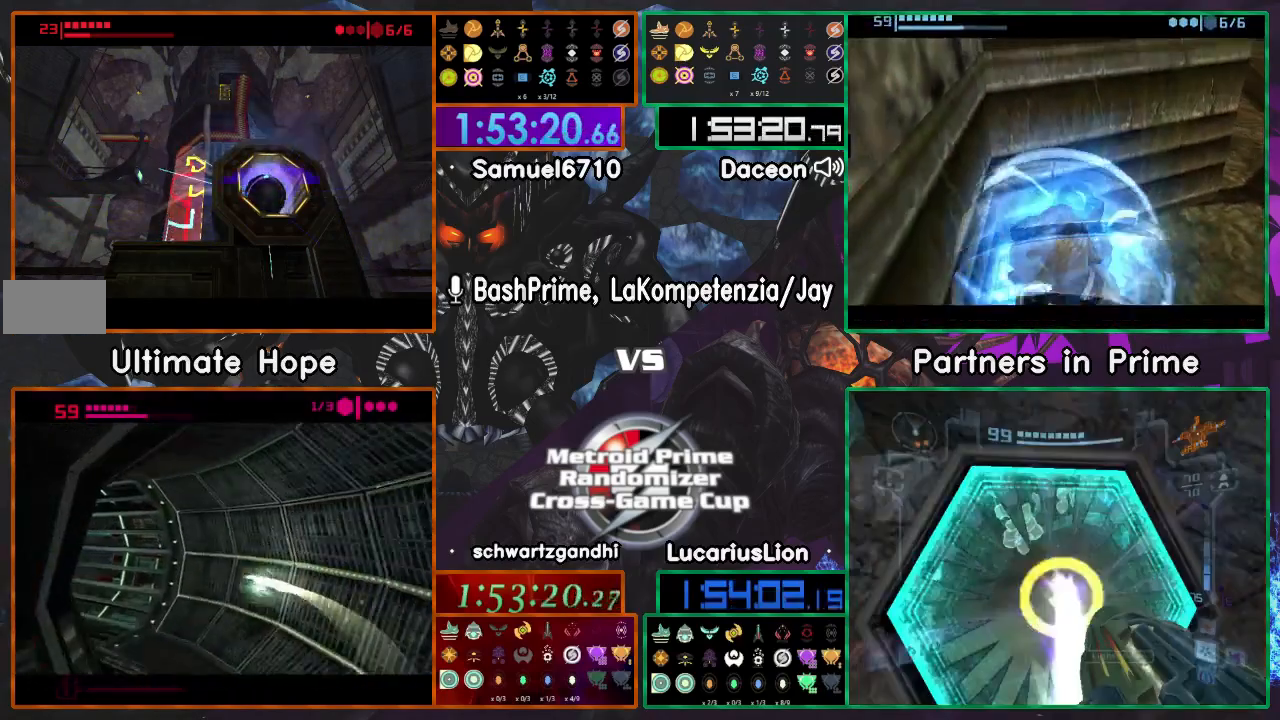
{"dt_ms": 500, "buttons": [], "left_stick": "up-right", "right_stick": "center", "events": [[283, "left_stick", "right"], [367, "left_stick", "up-right"]]}
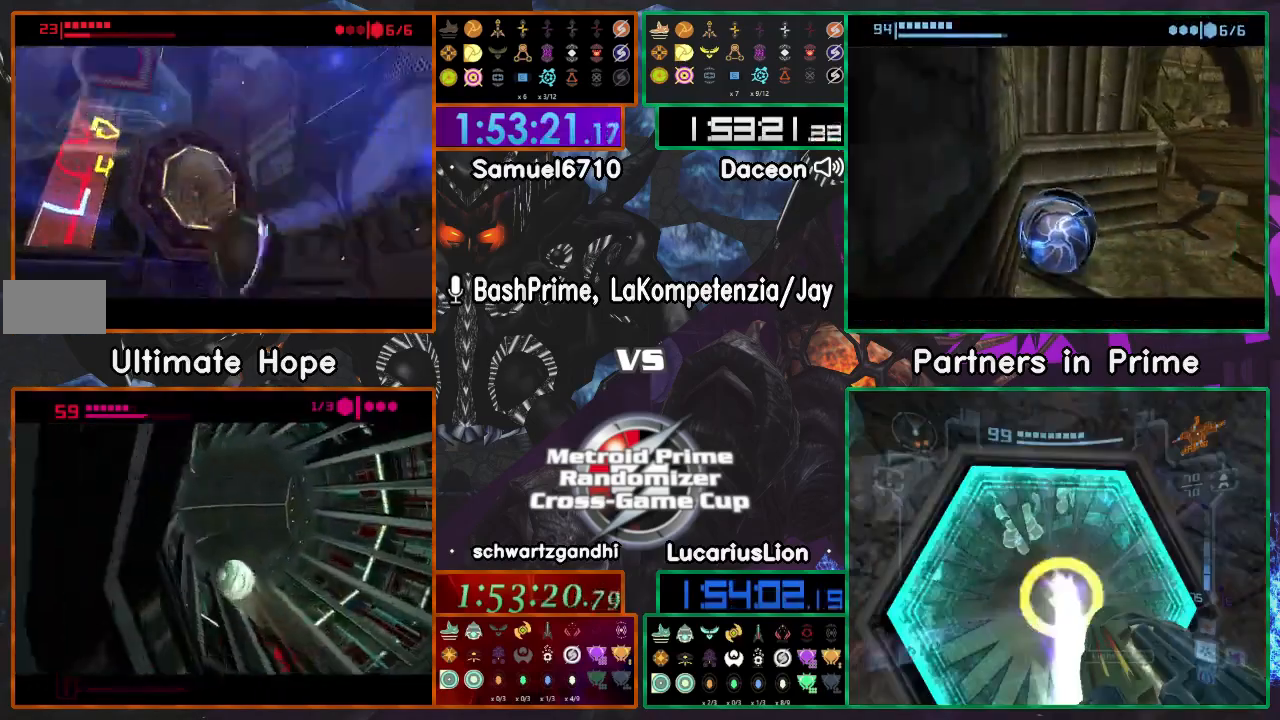
{"dt_ms": 500, "buttons": [], "left_stick": "down-left", "right_stick": "center", "events": [[317, "left_stick", "up-left"], [367, "left_stick", "left"], [500, "left_stick", "down-left"]]}
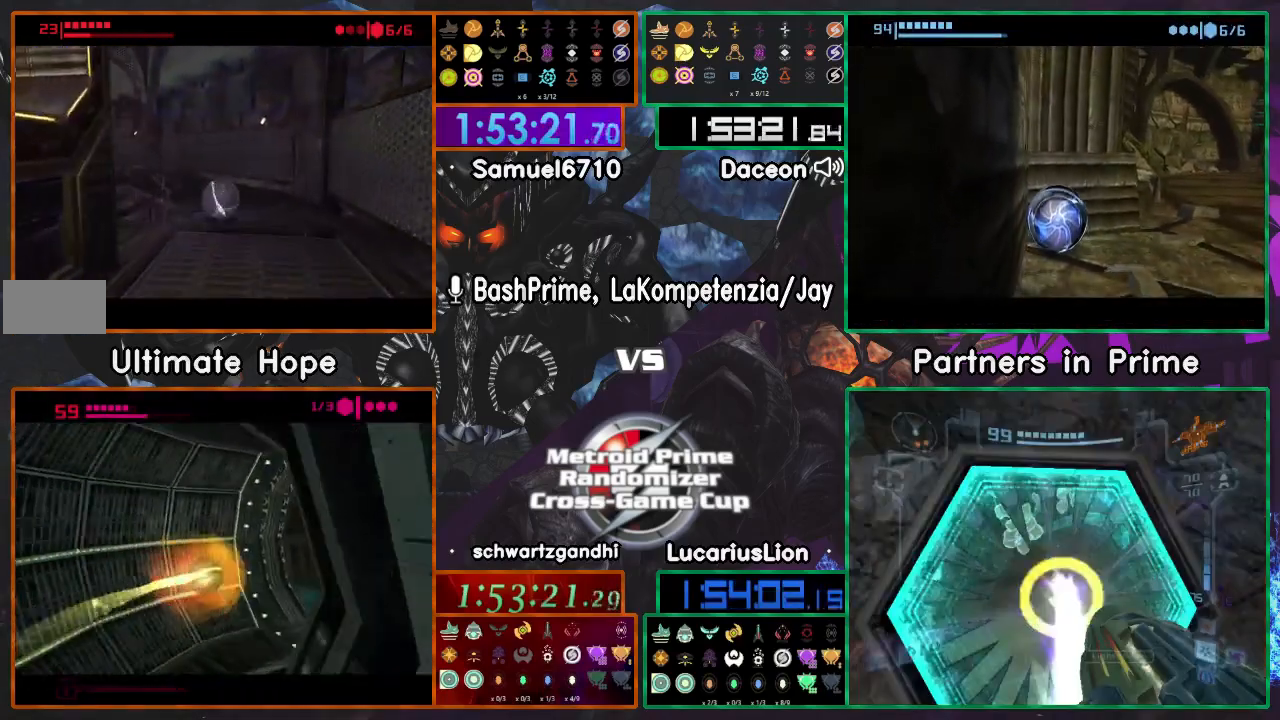
{"dt_ms": 500, "buttons": [], "left_stick": "down-left", "right_stick": "center", "events": [[267, "A", "down"], [317, "A", "up"]]}
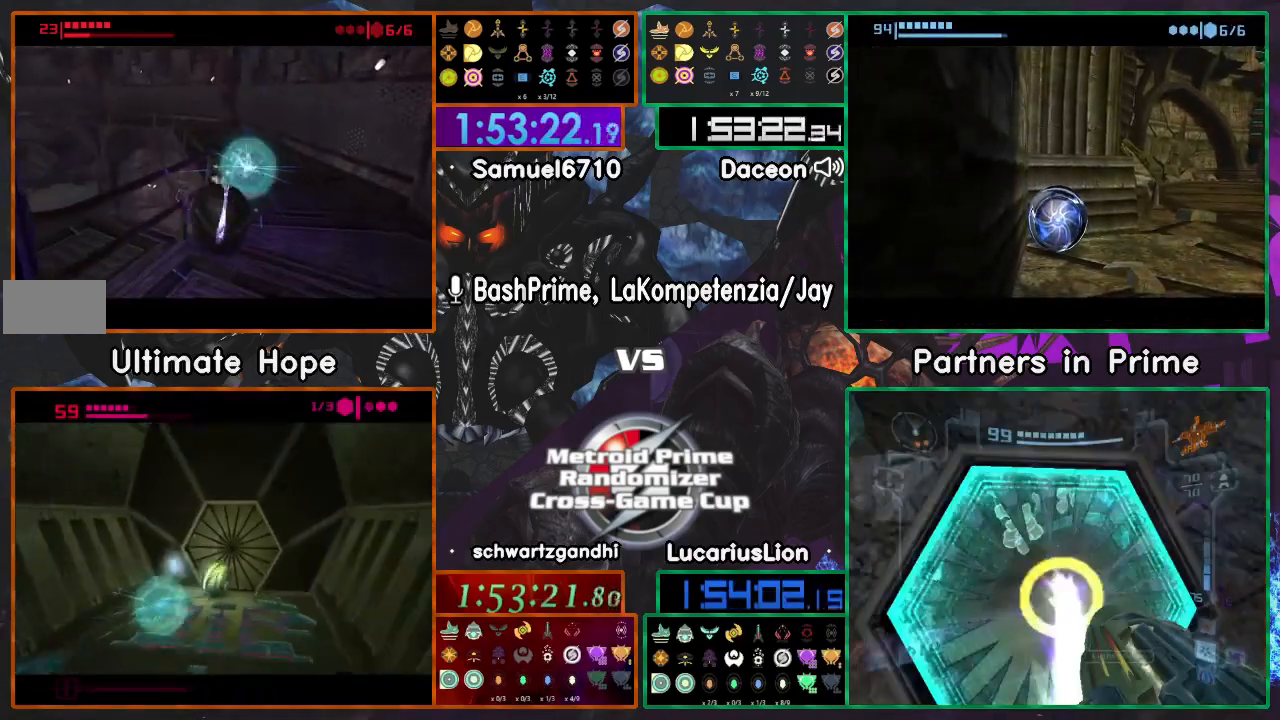
{"dt_ms": 500, "buttons": [], "left_stick": "up-right", "right_stick": "center", "events": [[17, "left_stick", "center"], [100, "left_stick", "up-right"]]}
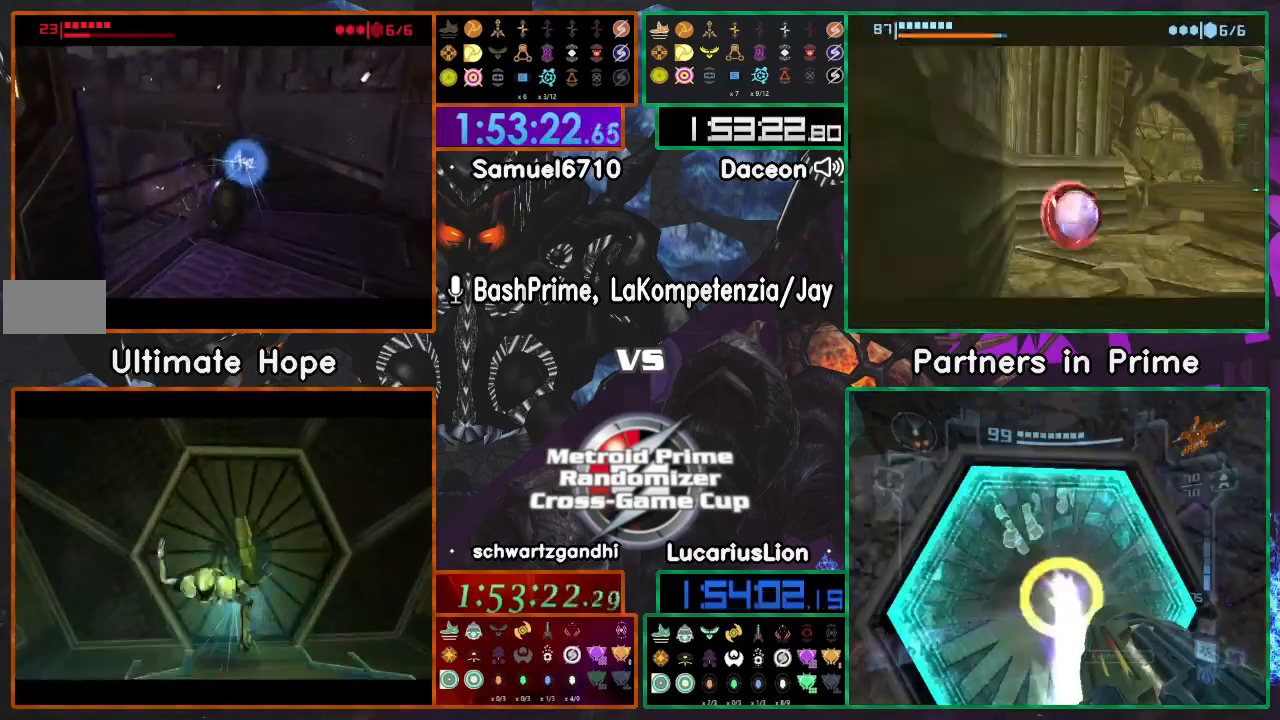
{"dt_ms": 500, "buttons": [], "left_stick": "left", "right_stick": "center", "events": [[17, "left_stick", "center"], [133, "left_stick", "left"], [217, "left_stick", "center"], [317, "left_stick", "left"]]}
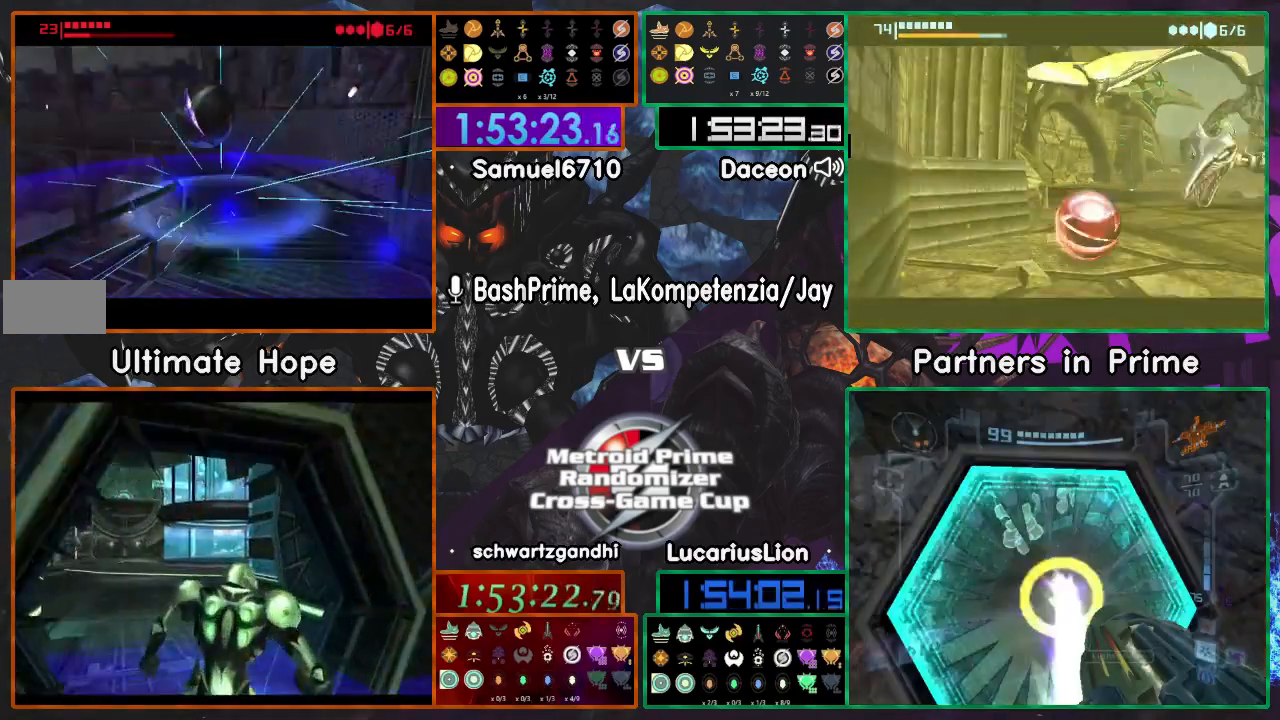
{"dt_ms": 500, "buttons": [], "left_stick": "left", "right_stick": "center", "events": []}
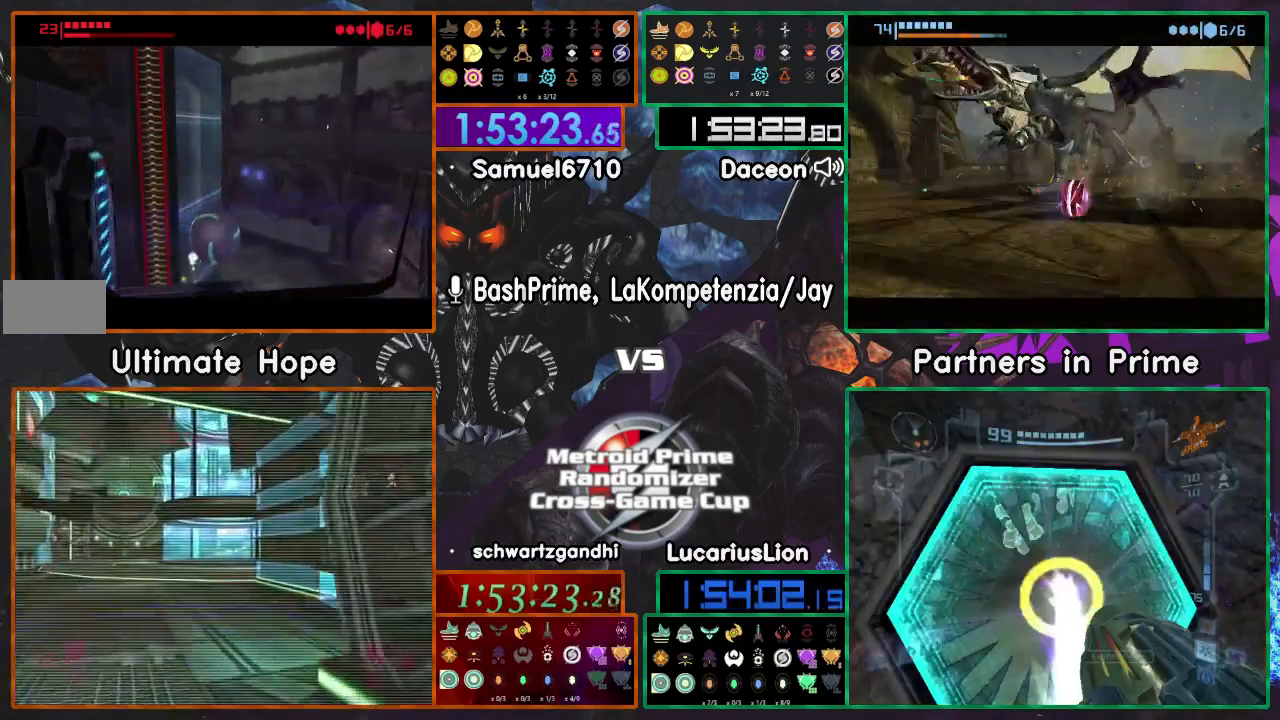
{"dt_ms": 500, "buttons": [], "left_stick": "left", "right_stick": "center", "events": [[250, "left_stick", "down-left"], [400, "left_stick", "left"]]}
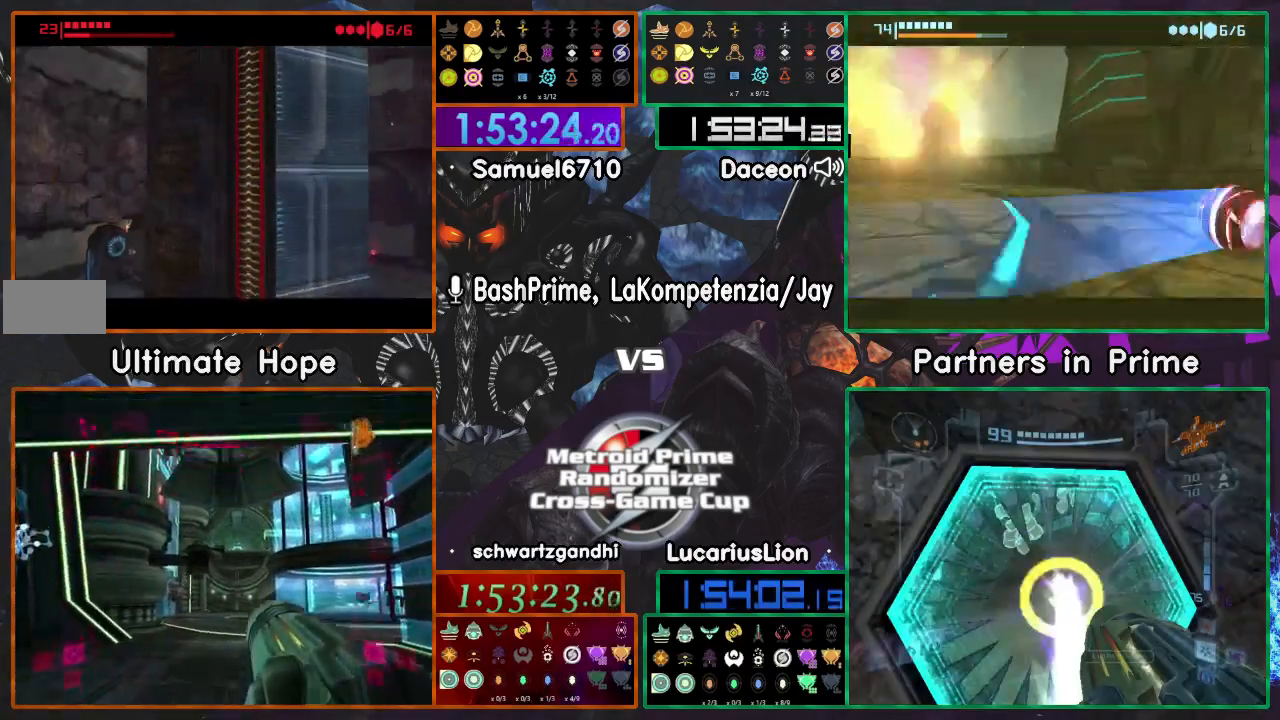
{"dt_ms": 1000, "buttons": [], "left_stick": "up", "right_stick": "center"}
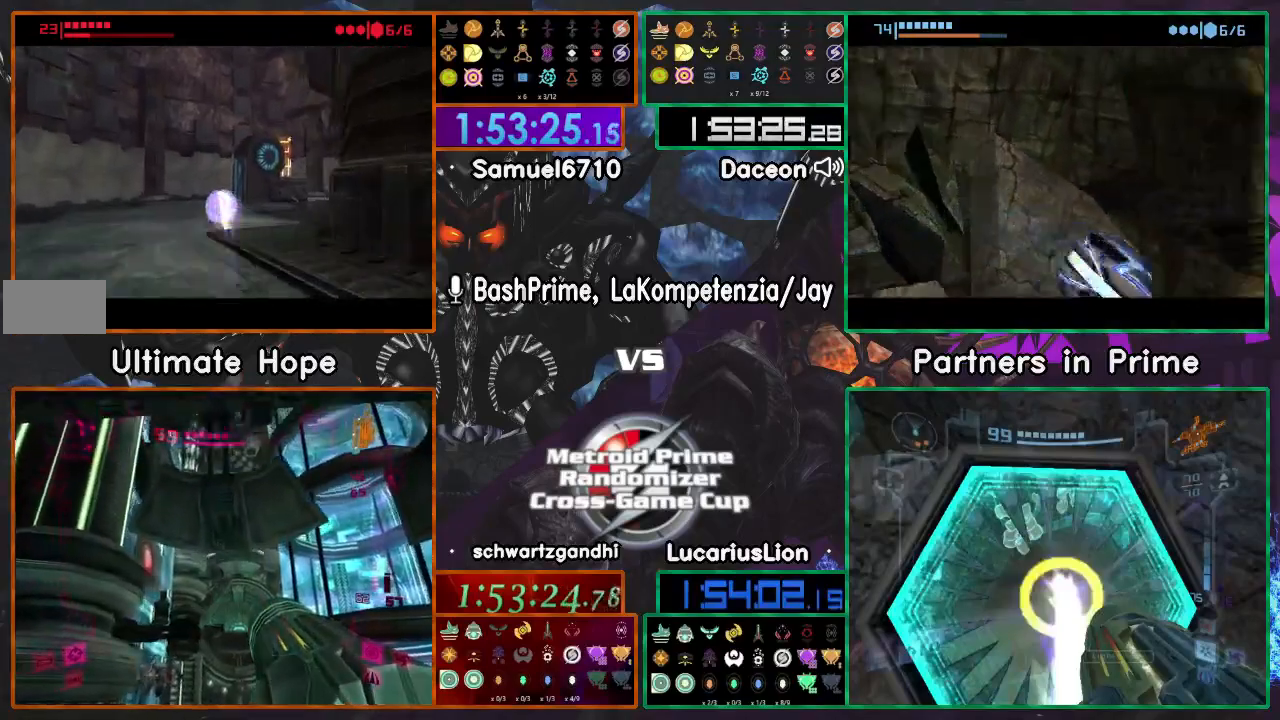
{"dt_ms": 1000, "buttons": ["A"], "left_stick": "down-right", "right_stick": "center"}
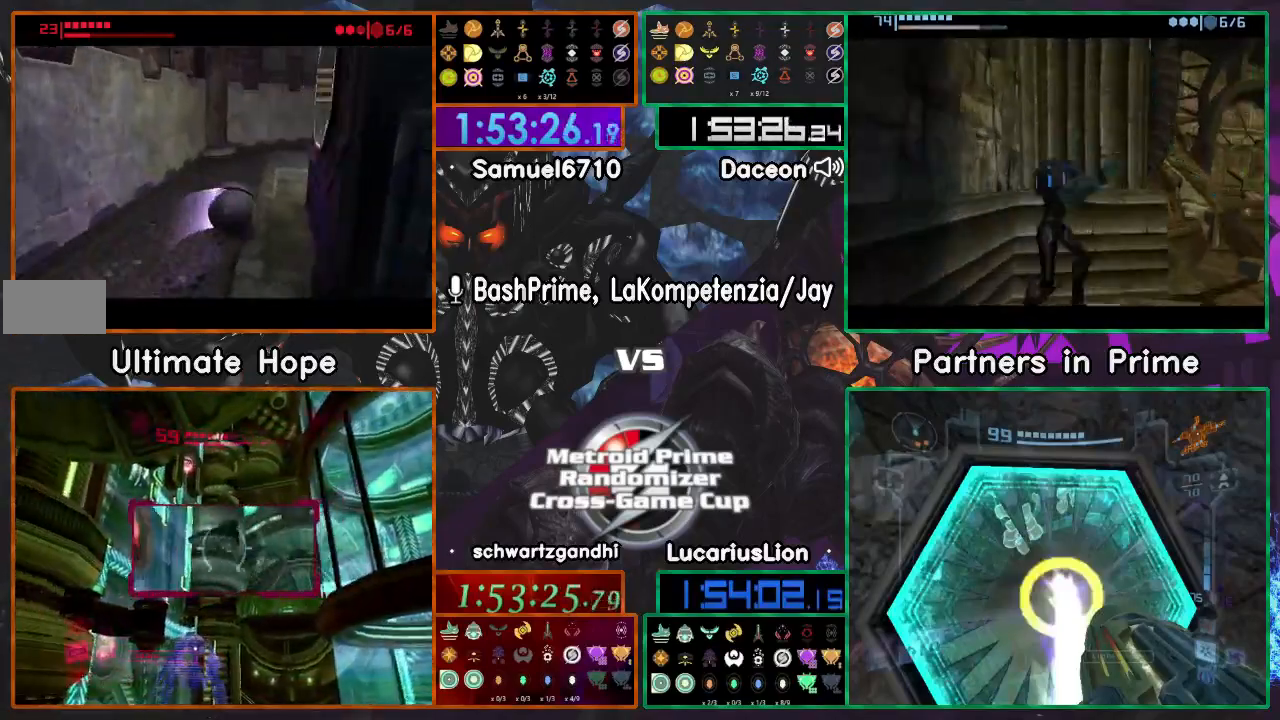
{"dt_ms": 500, "buttons": [], "left_stick": "down-left", "right_stick": "center", "events": [[100, "left_stick", "left"], [117, "A", "up"], [350, "left_stick", "center"], [450, "left_stick", "down-left"]]}
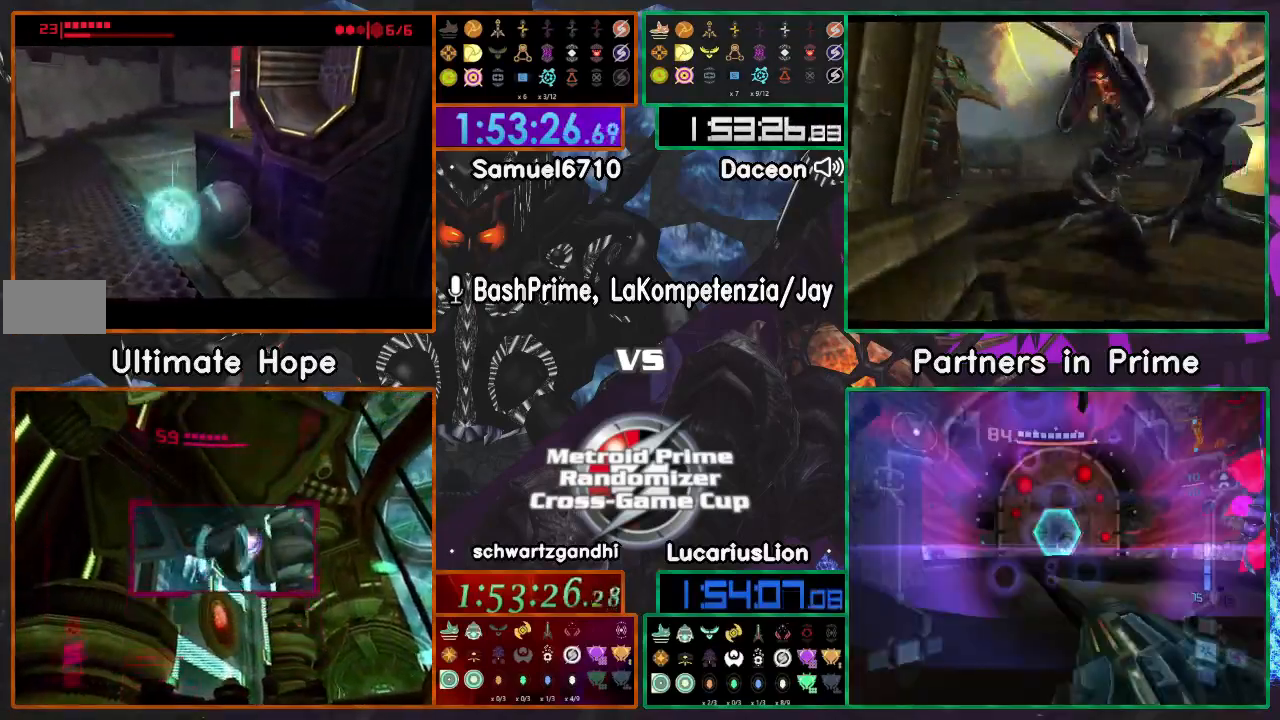
{"dt_ms": 500, "buttons": [], "left_stick": "right", "right_stick": "center", "events": [[50, "left_stick", "center"], [200, "left_stick", "down"], [300, "left_stick", "center"], [400, "left_stick", "right"]]}
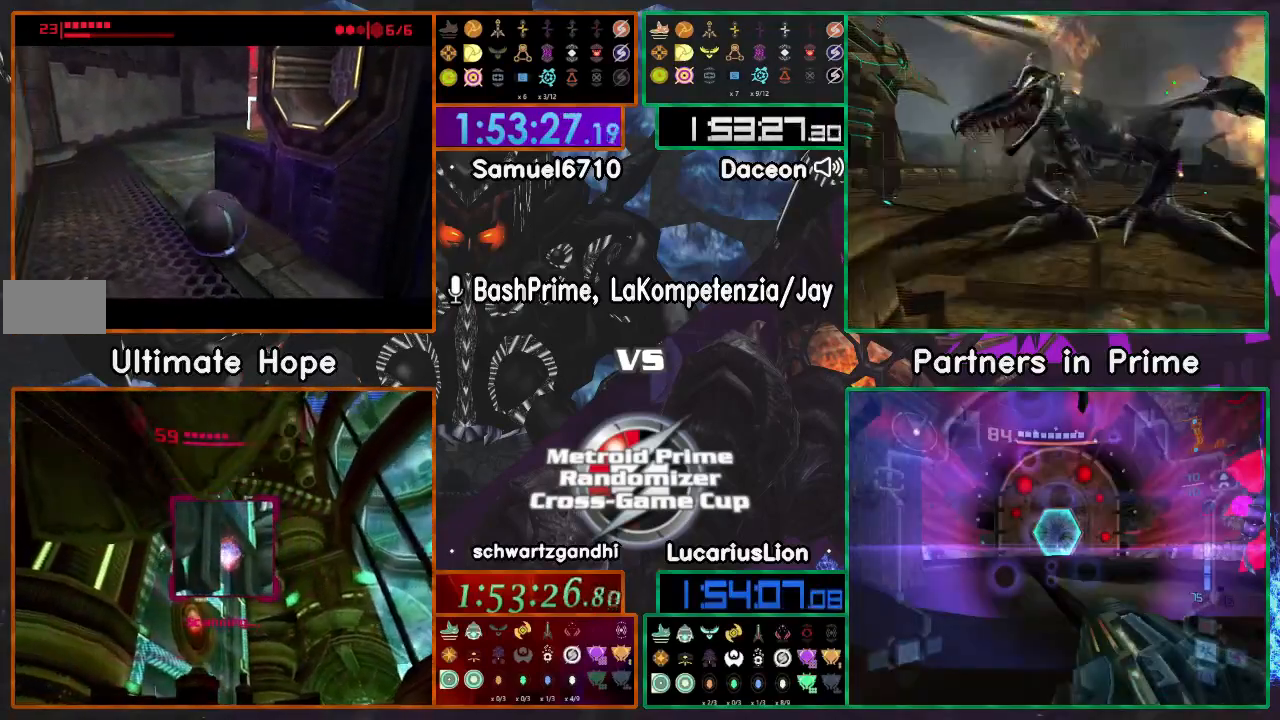
{"dt_ms": 500, "buttons": [], "left_stick": "up-right", "right_stick": "center", "events": [[150, "left_stick", "up-right"], [283, "A", "down"], [467, "A", "up"]]}
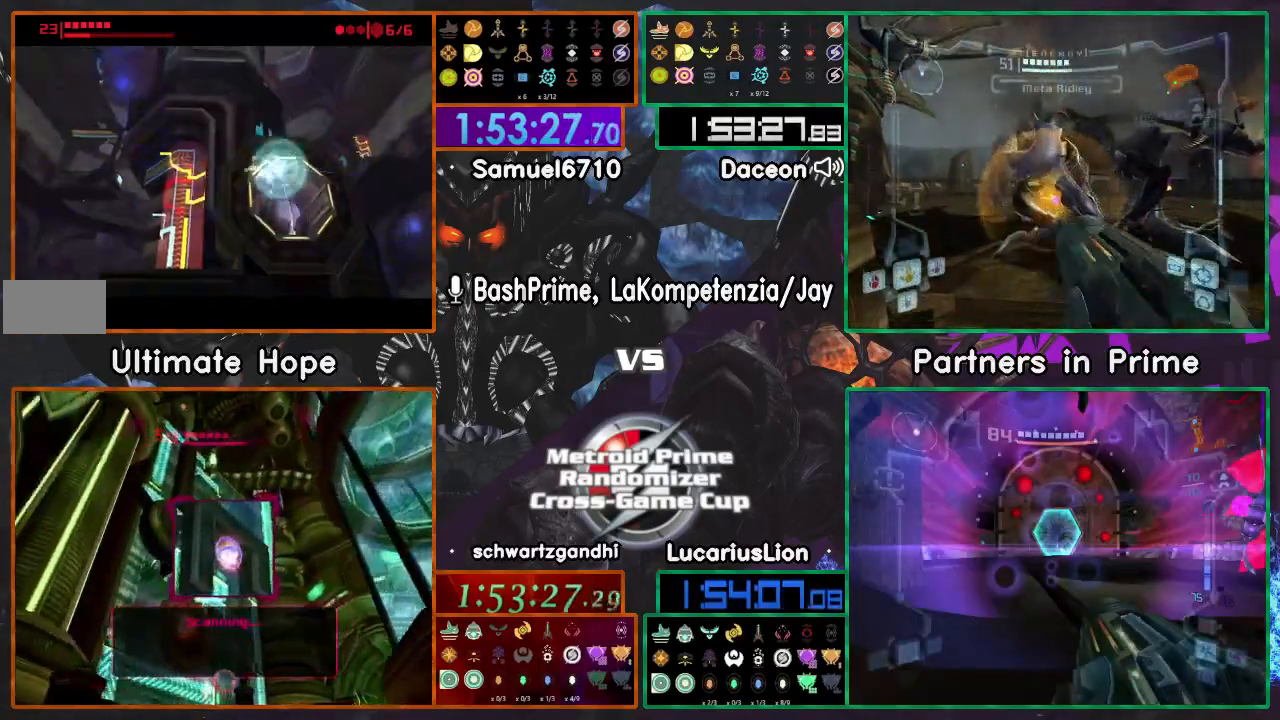
{"dt_ms": 500, "buttons": [], "left_stick": "center", "right_stick": "center", "events": [[67, "left_stick", "center"]]}
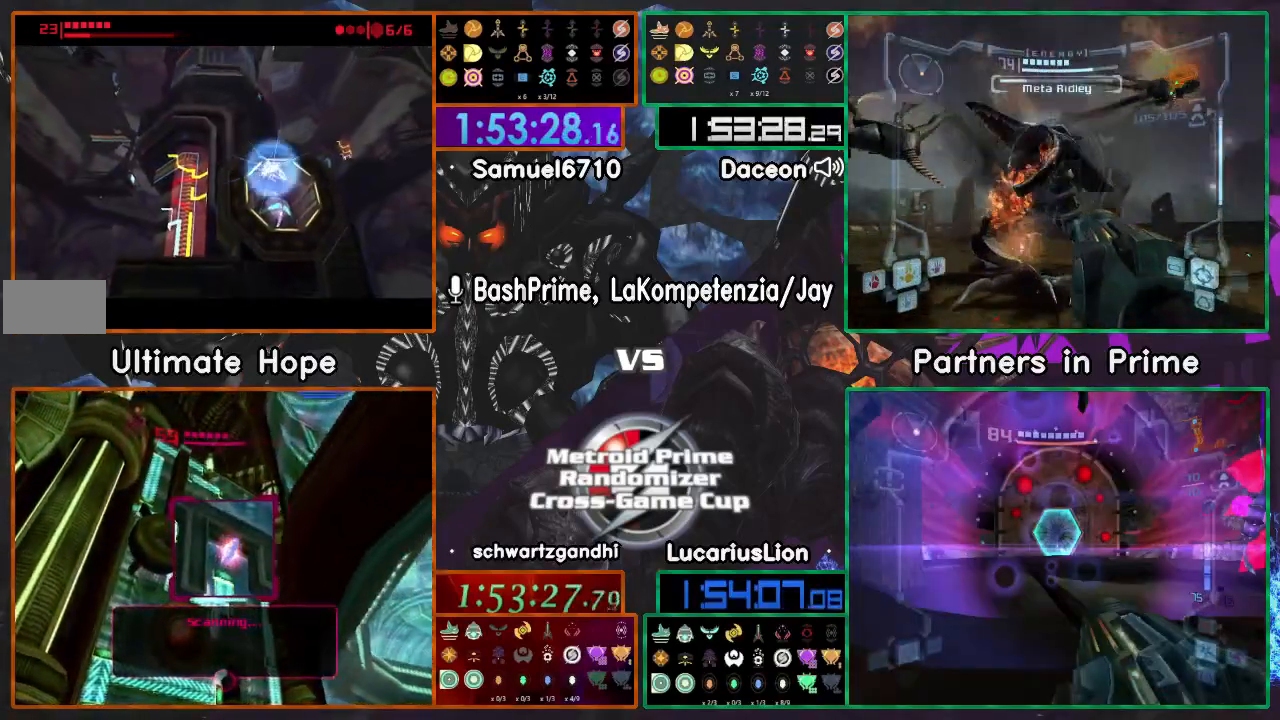
{"dt_ms": 500, "buttons": [], "left_stick": "center", "right_stick": "center", "events": []}
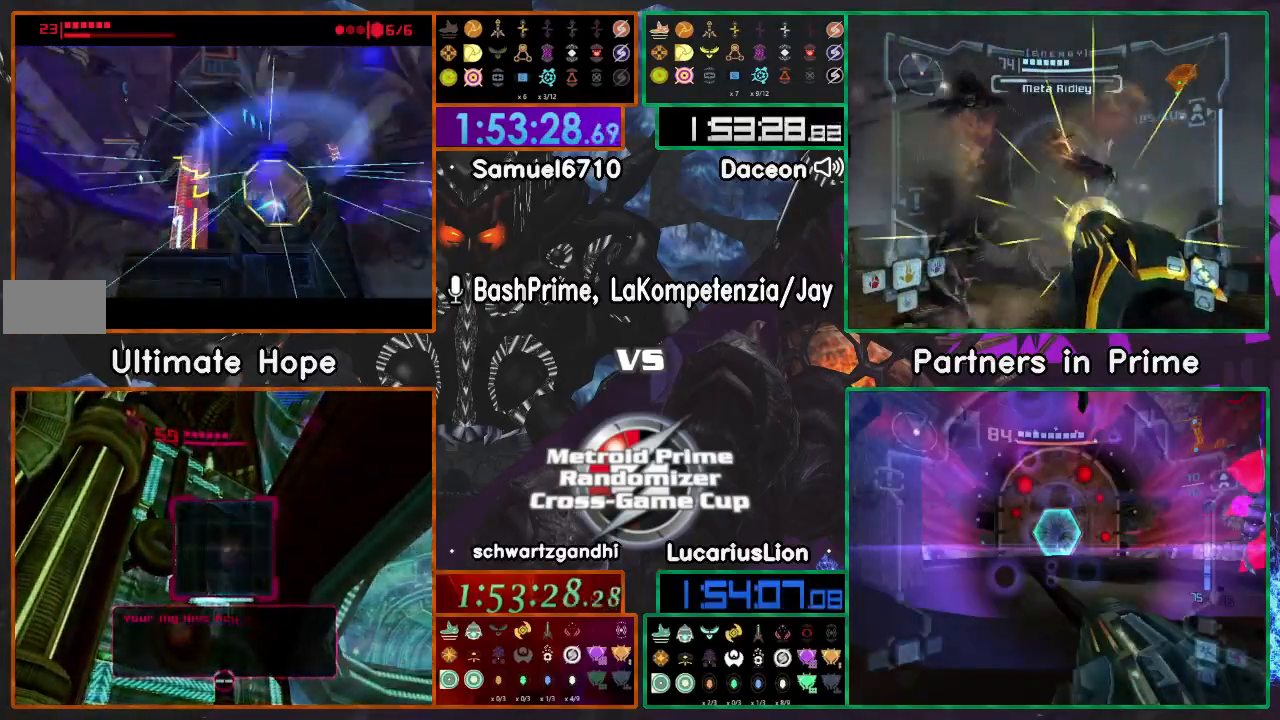
{"dt_ms": 500, "buttons": [], "left_stick": "center", "right_stick": "center", "events": []}
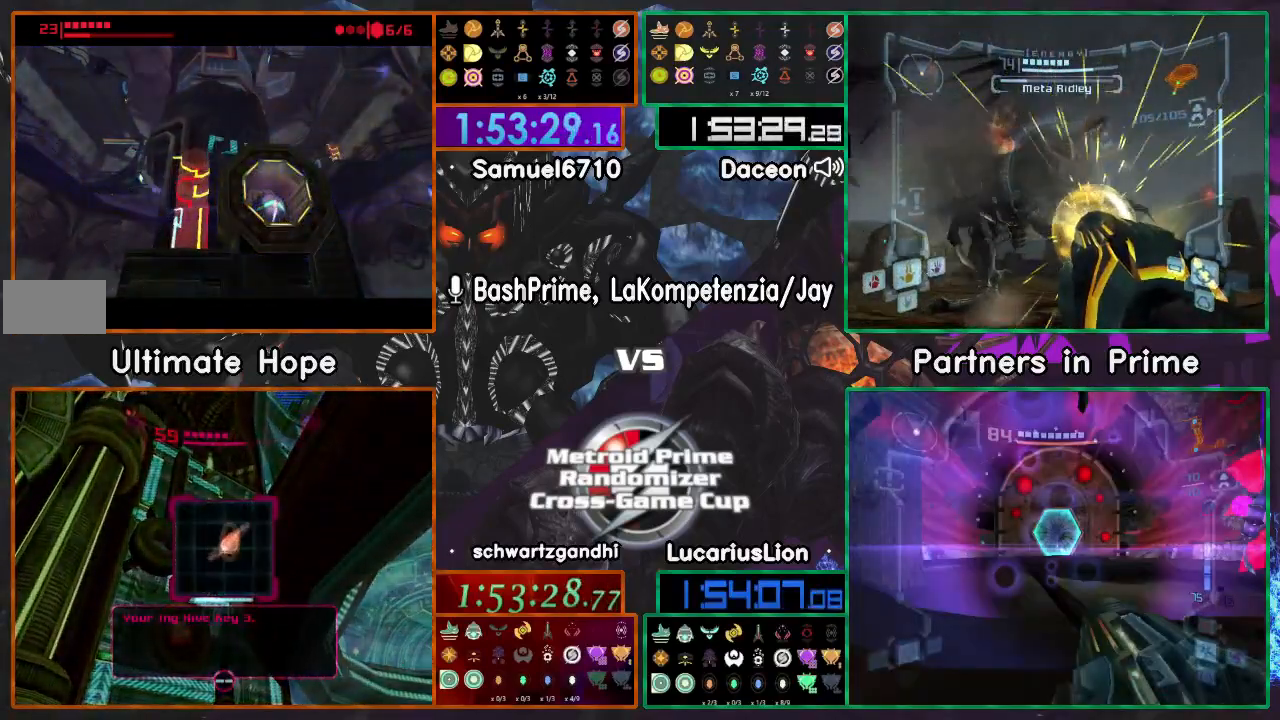
{"dt_ms": 500, "buttons": [], "left_stick": "center", "right_stick": "center", "events": []}
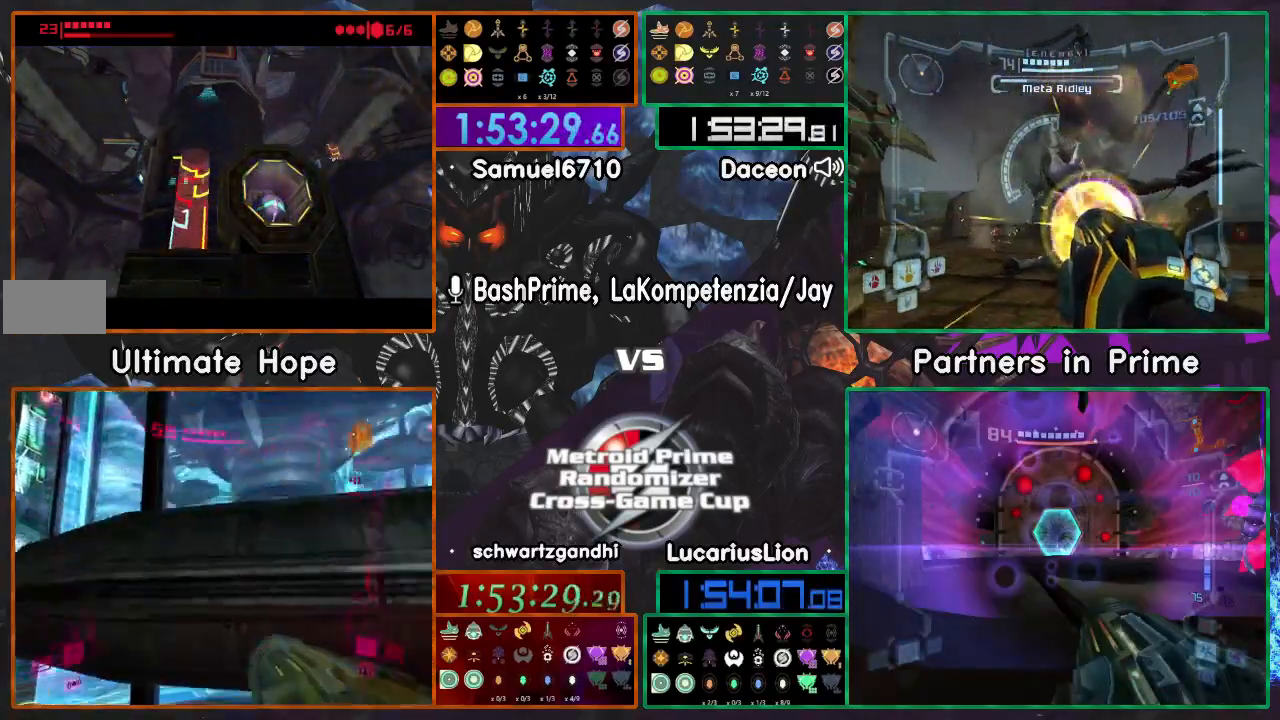
{"dt_ms": 500, "buttons": [], "left_stick": "center", "right_stick": "center", "events": []}
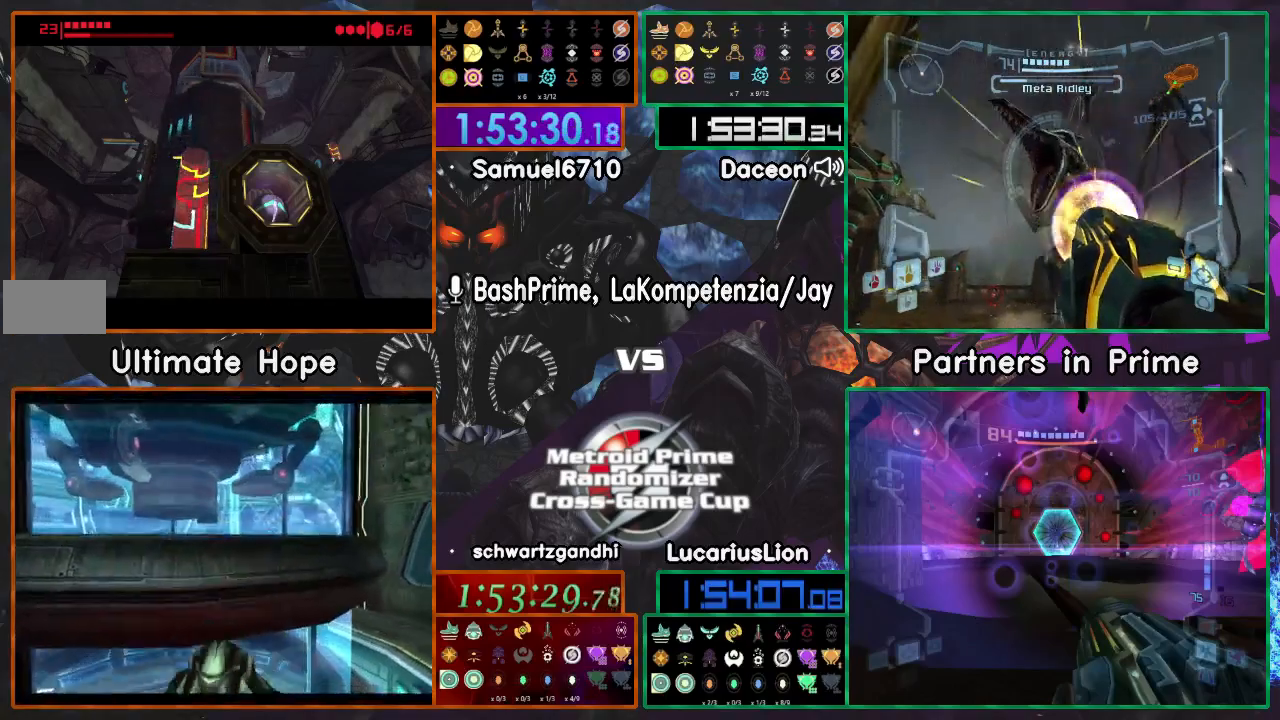
{"dt_ms": 500, "buttons": [], "left_stick": "center", "right_stick": "center", "events": [[317, "A", "down"], [450, "A", "up"]]}
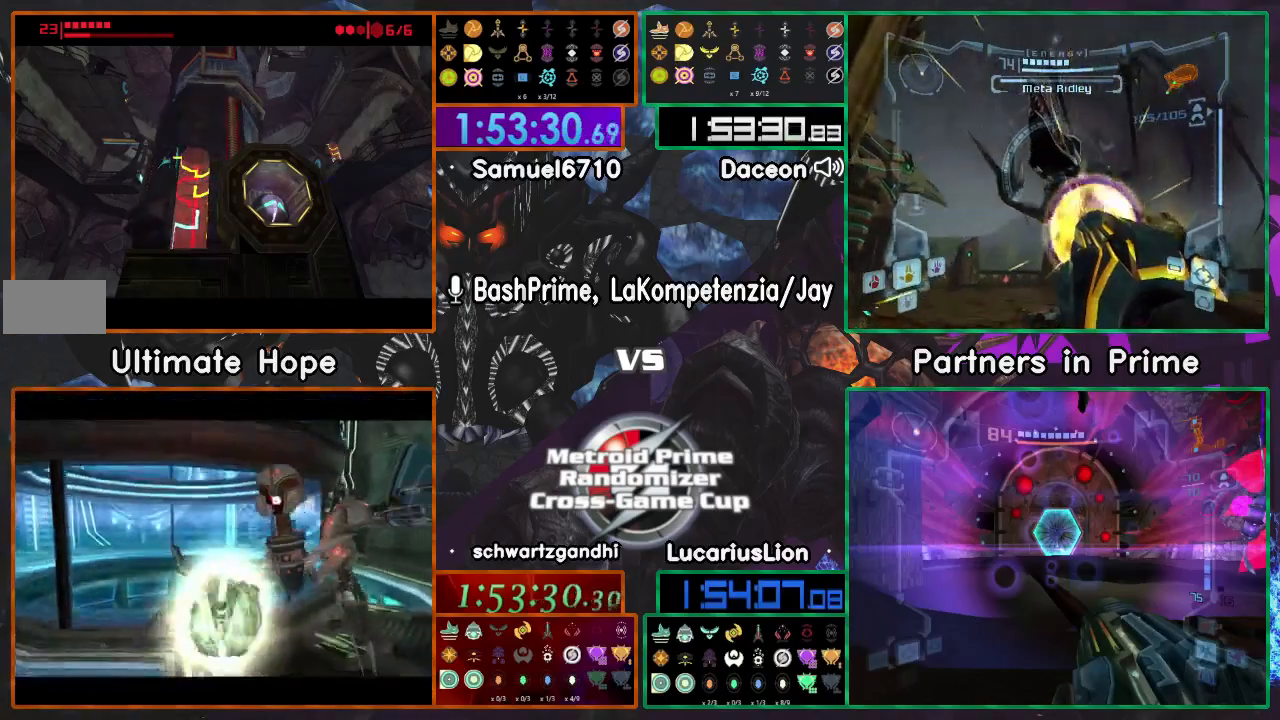
{"dt_ms": 500, "buttons": [], "left_stick": "center", "right_stick": "center", "events": []}
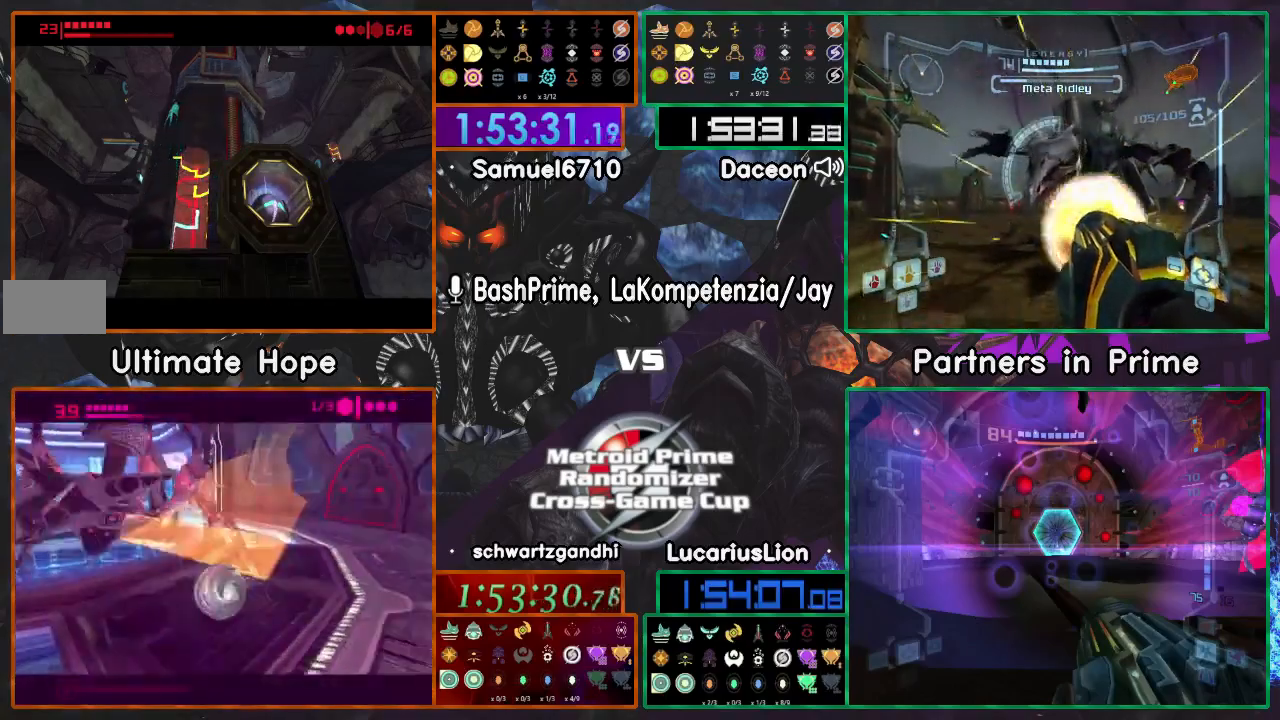
{"dt_ms": 500, "buttons": [], "left_stick": "center", "right_stick": "center", "events": []}
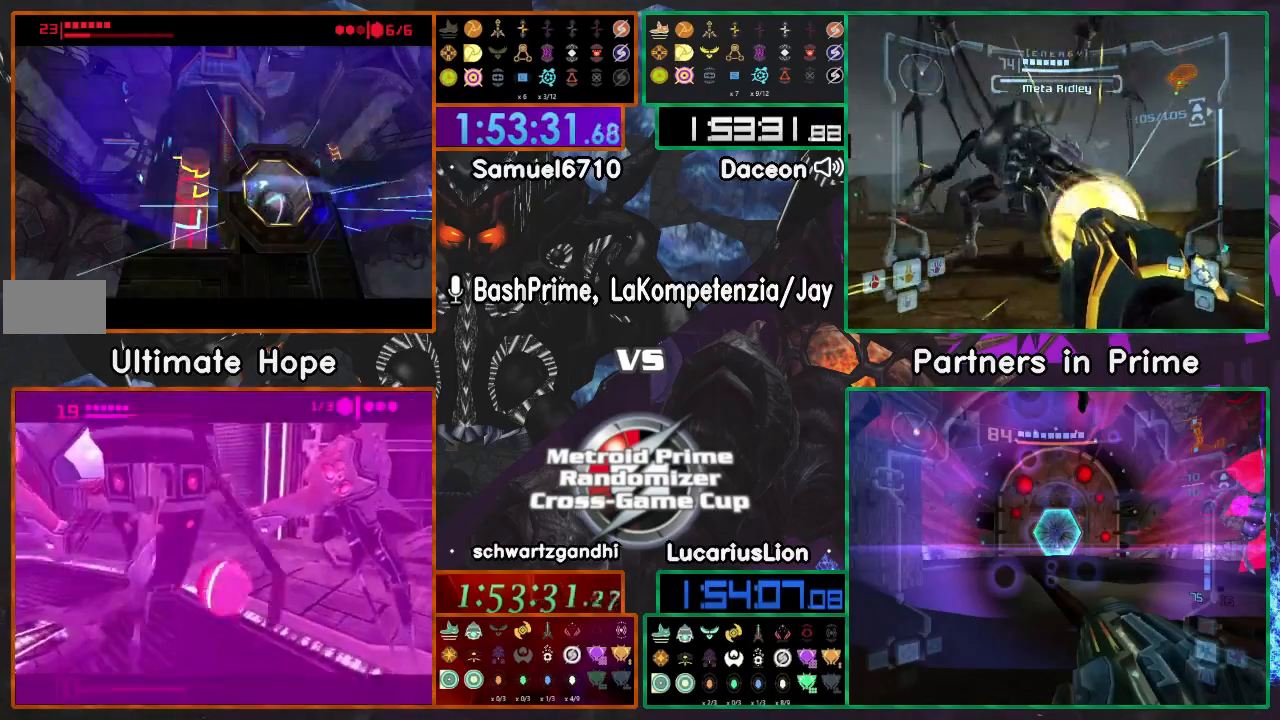
{"dt_ms": 500, "buttons": [], "left_stick": "center", "right_stick": "center", "events": []}
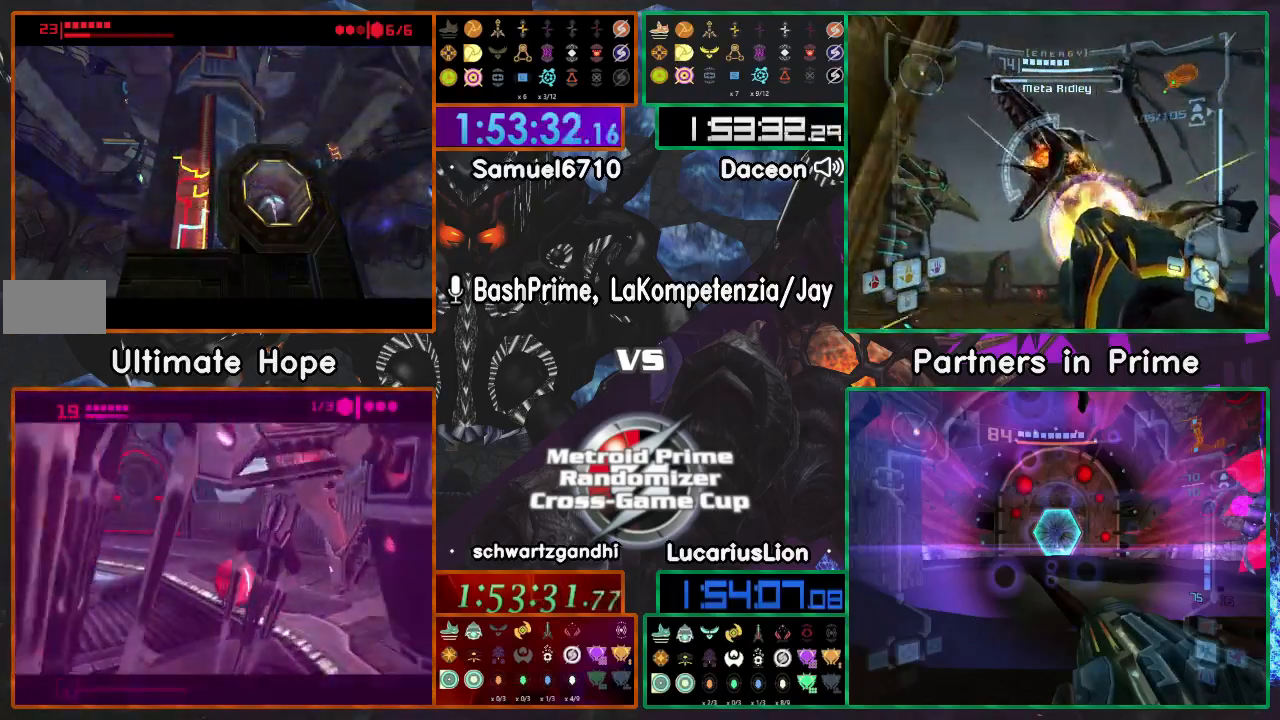
{"dt_ms": 500, "buttons": [], "left_stick": "center", "right_stick": "center", "events": []}
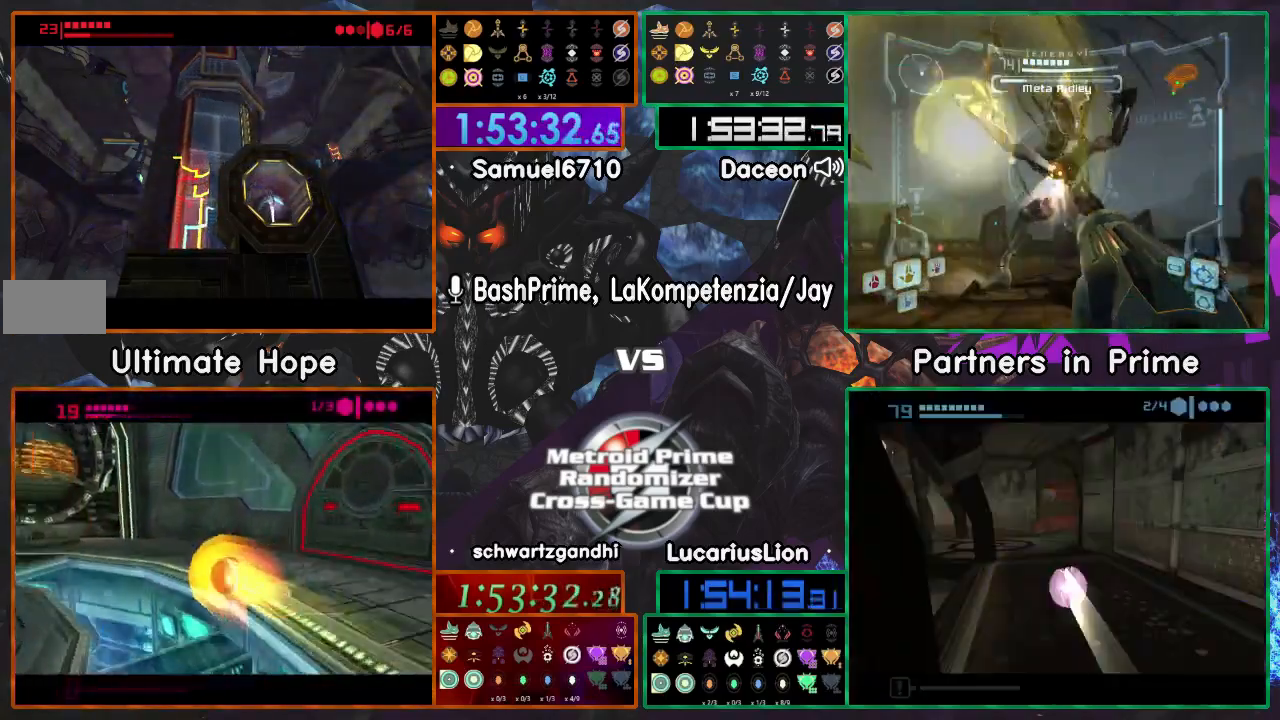
{"dt_ms": 500, "buttons": ["A"], "left_stick": "center", "right_stick": "center", "events": [[400, "A", "down"]]}
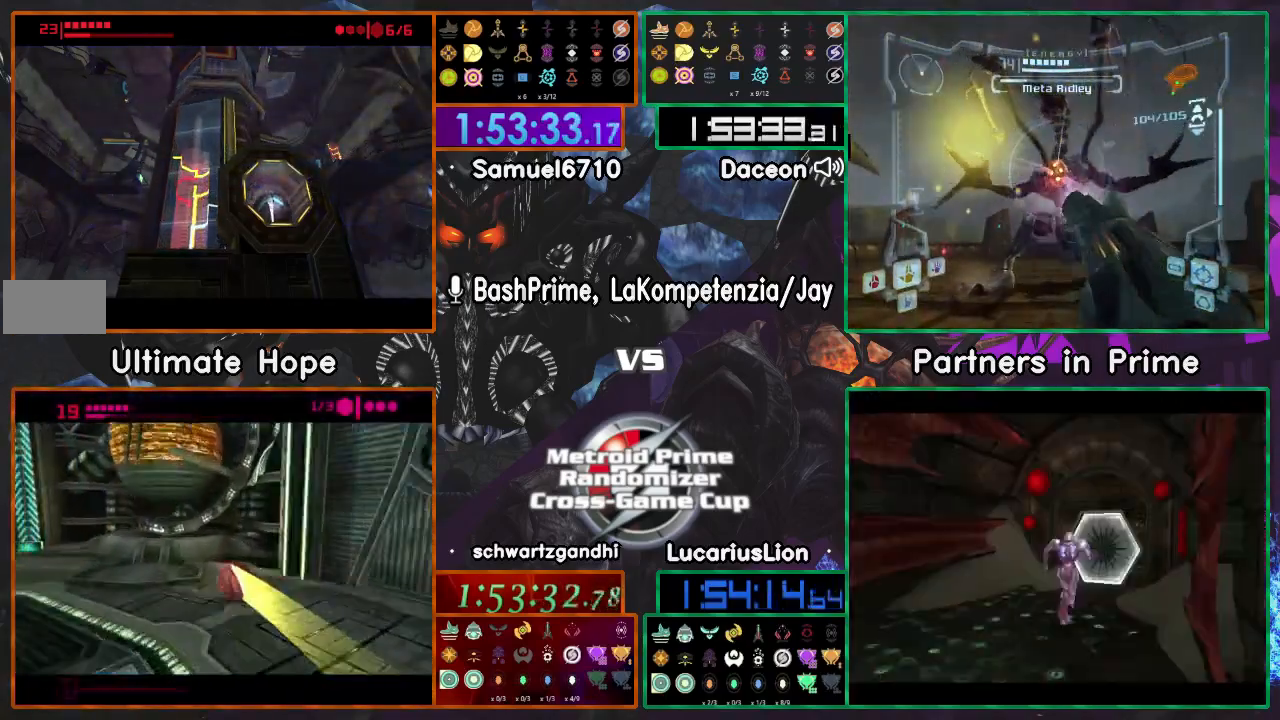
{"dt_ms": 500, "buttons": [], "left_stick": "center", "right_stick": "center", "events": [[17, "A", "up"]]}
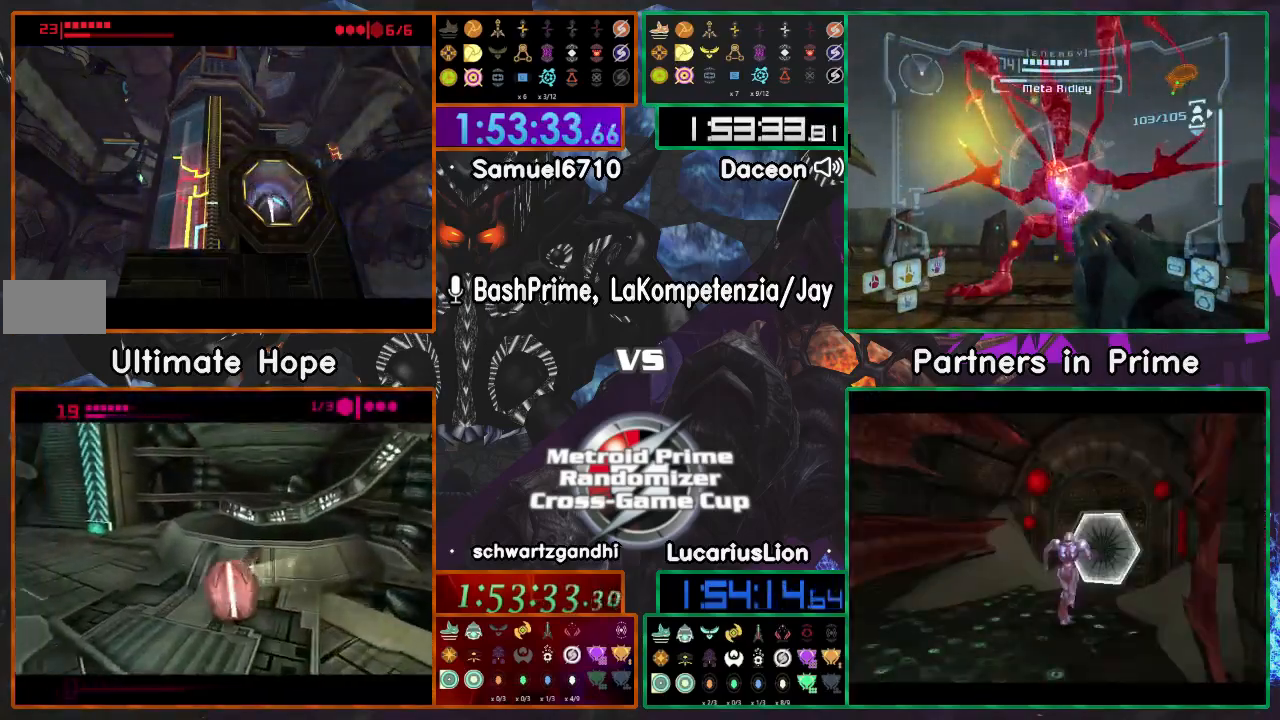
{"dt_ms": 500, "buttons": [], "left_stick": "center", "right_stick": "center", "events": []}
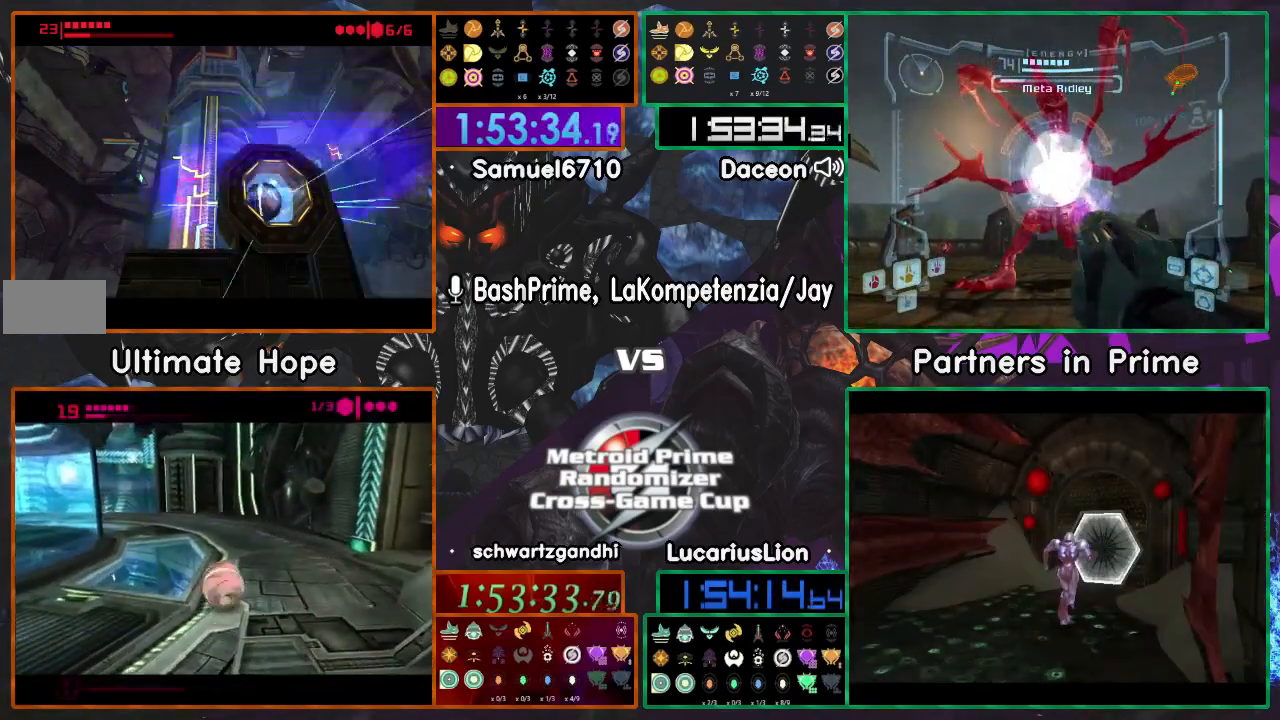
{"dt_ms": 500, "buttons": [], "left_stick": "right", "right_stick": "center", "events": [[150, "left_stick", "down"], [250, "left_stick", "down-right"], [383, "left_stick", "right"]]}
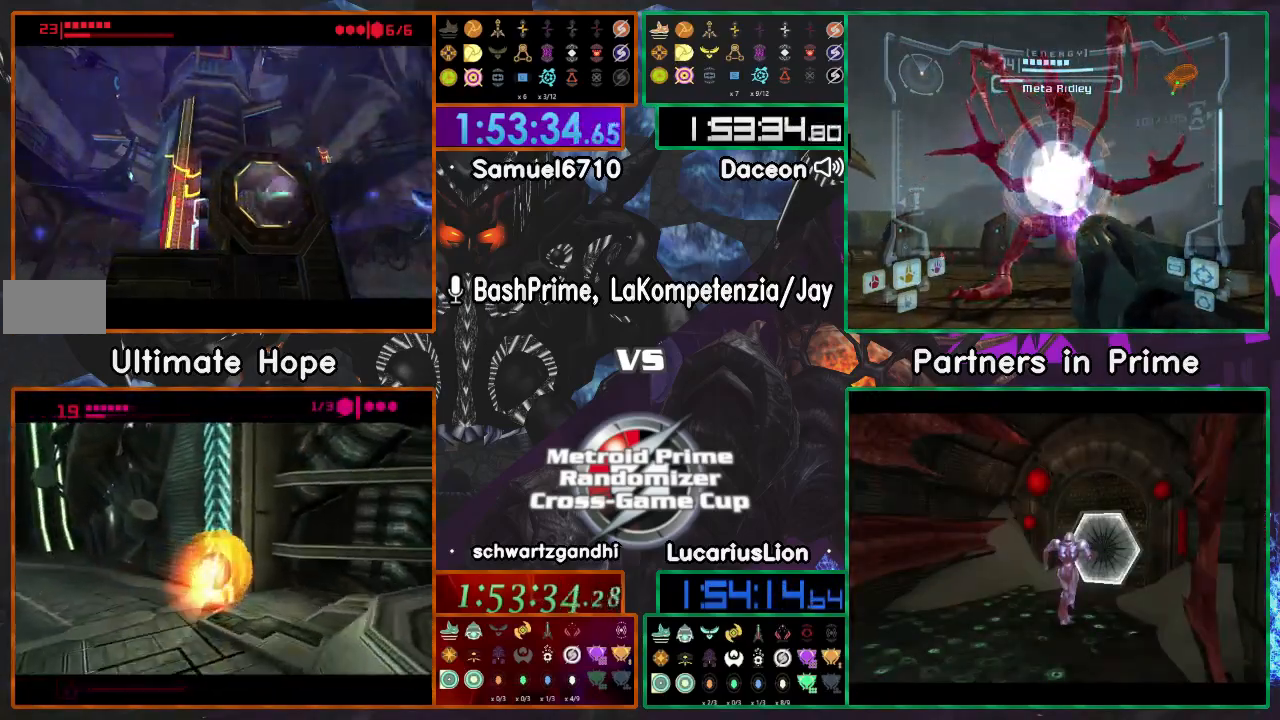
{"dt_ms": 500, "buttons": [], "left_stick": "up-left", "right_stick": "center", "events": [[17, "left_stick", "up-right"], [167, "left_stick", "up"], [367, "left_stick", "up-left"]]}